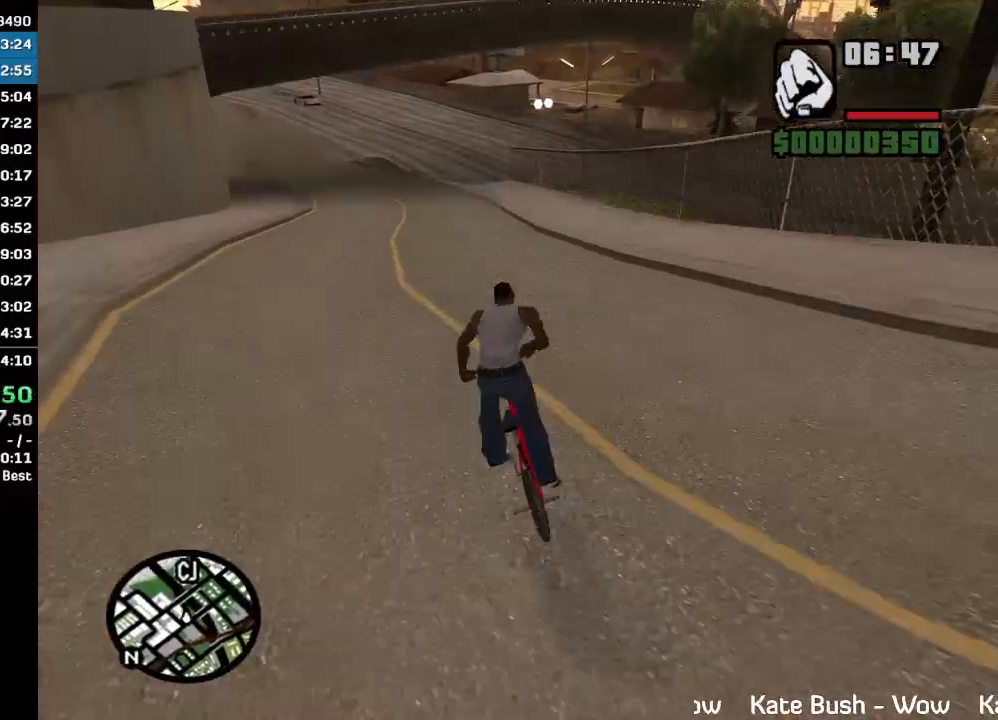
Gameplay with keyboard and mouse; each line is a JSON object with the keys and mouse buttons held at the frame after it. "events" lists presses ("down") and releases ("up") of "w", "mouse_left", "mouse_wheel" and "mouse_right" between this image and that frame as [ms after this image, input, new state], when the widget could be followed in between. "mouse_left", "mouse_wheel", "mouse_right" = the "left", "wheel", "right" buttons of the "mouse" list. No other keys are recorded. "wheel" means that the mouse wheel is clicked or scrolled. Mouse movement is not recorded.
{"keys": [], "mouse": [], "events": [[33, "w", "down"], [100, "w", "up"], [167, "w", "down"], [233, "w", "up"]]}
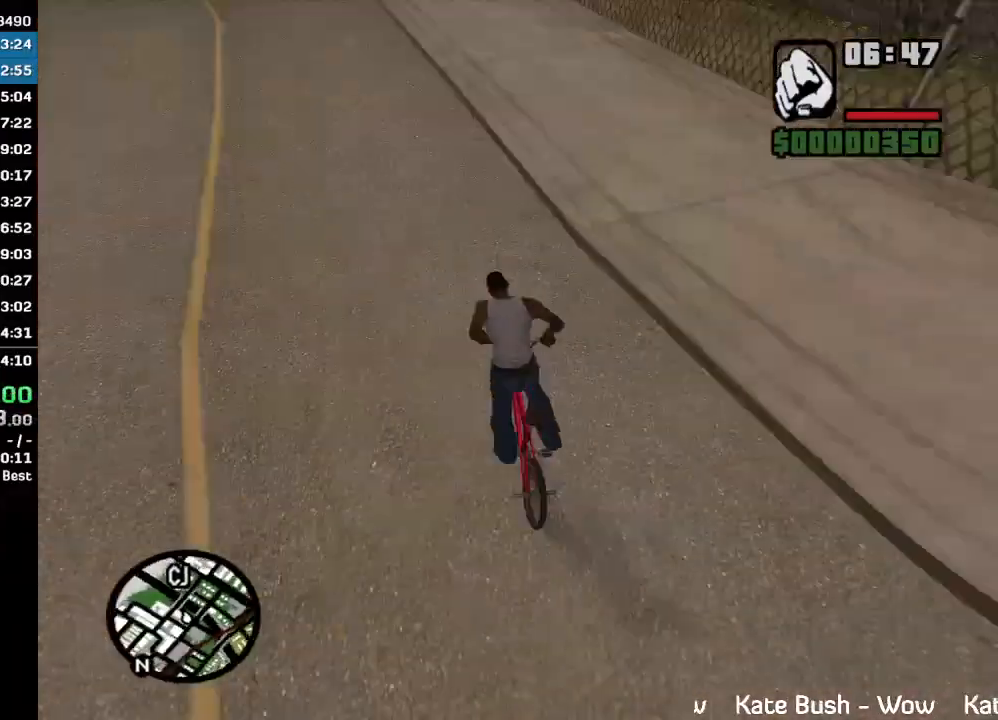
{"keys": ["w"], "mouse": [], "events": [[33, "w", "down"], [100, "w", "up"], [167, "w", "down"], [233, "w", "up"], [500, "w", "down"]]}
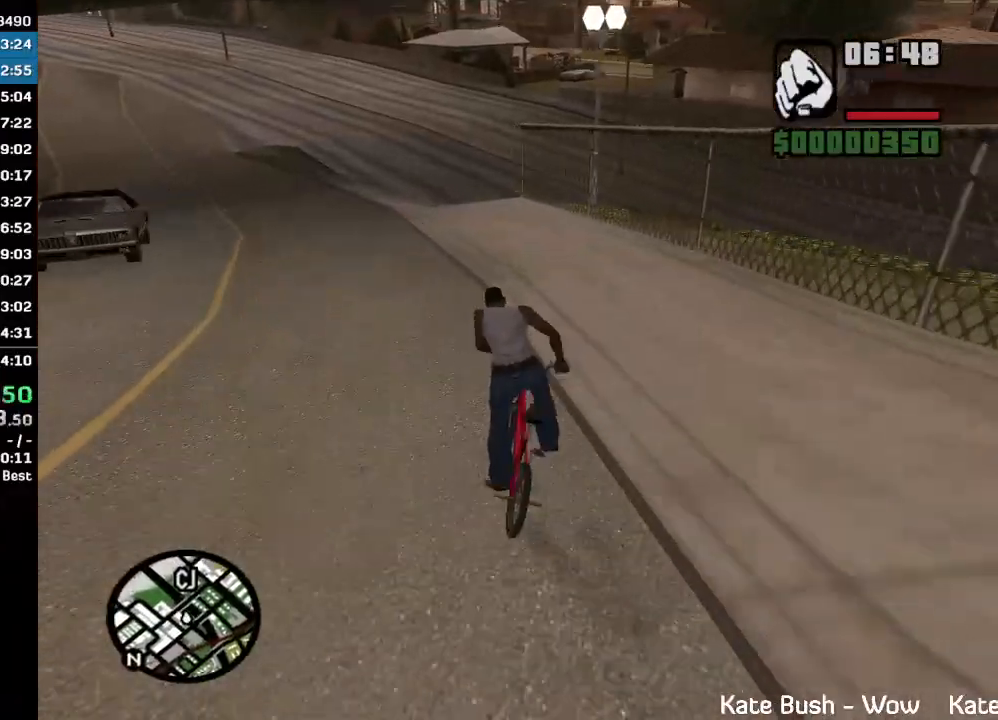
{"keys": [], "mouse": [], "events": [[67, "w", "up"], [133, "w", "down"], [233, "w", "up"]]}
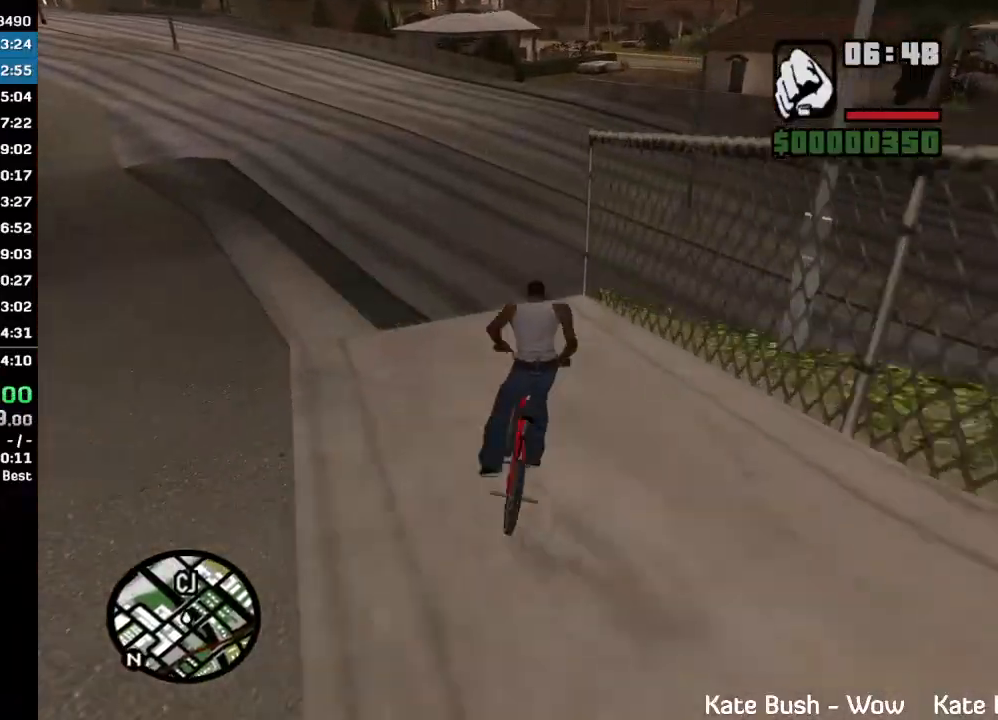
{"keys": [], "mouse": [], "events": []}
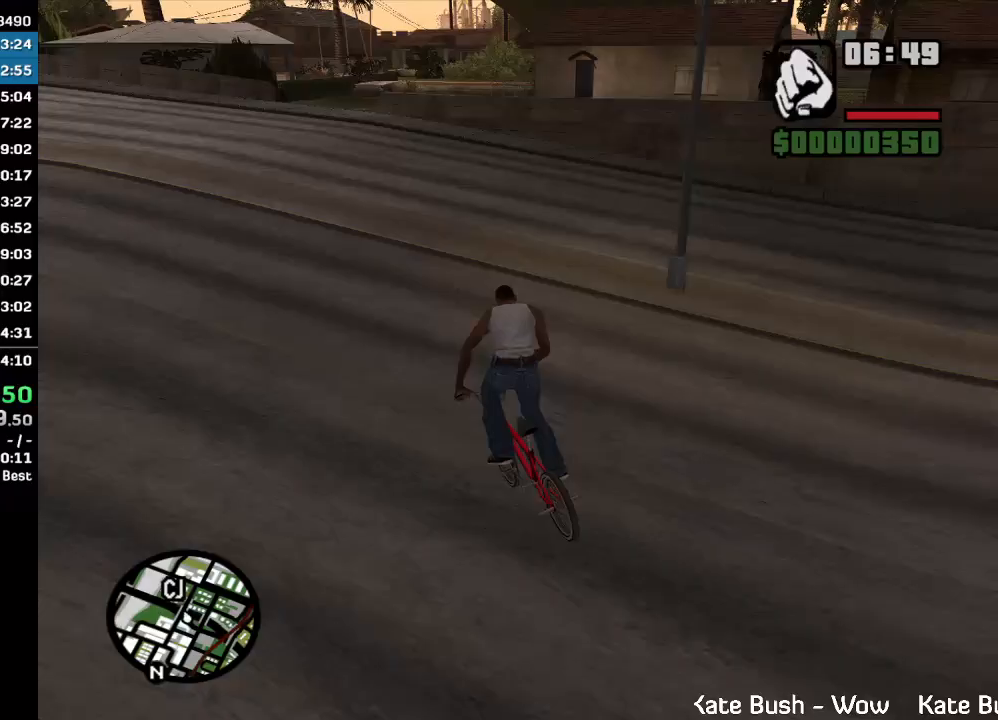
{"keys": [], "mouse": [], "events": [[400, "w", "down"], [467, "w", "up"]]}
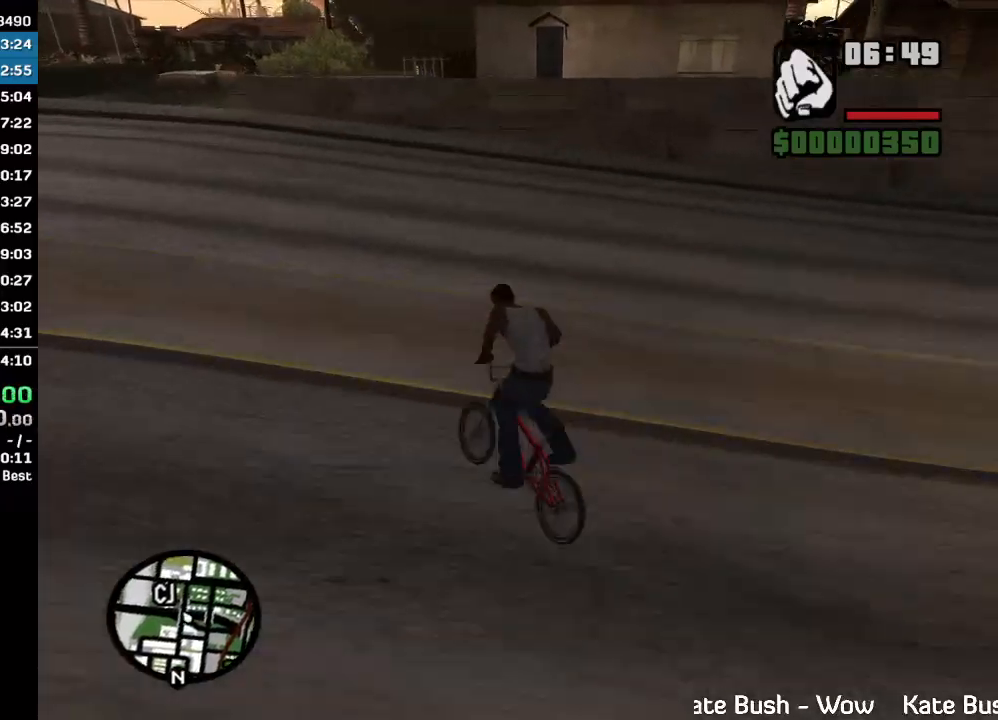
{"keys": [], "mouse": [], "events": []}
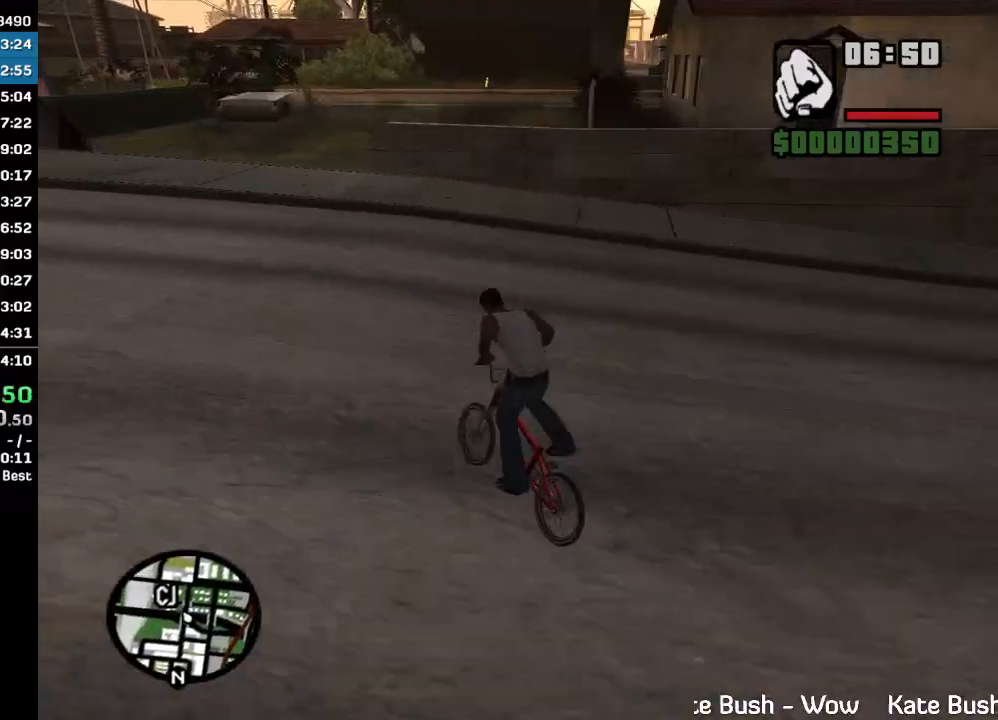
{"keys": ["w"], "mouse": [], "events": [[133, "w", "down"], [233, "w", "up"], [500, "w", "down"]]}
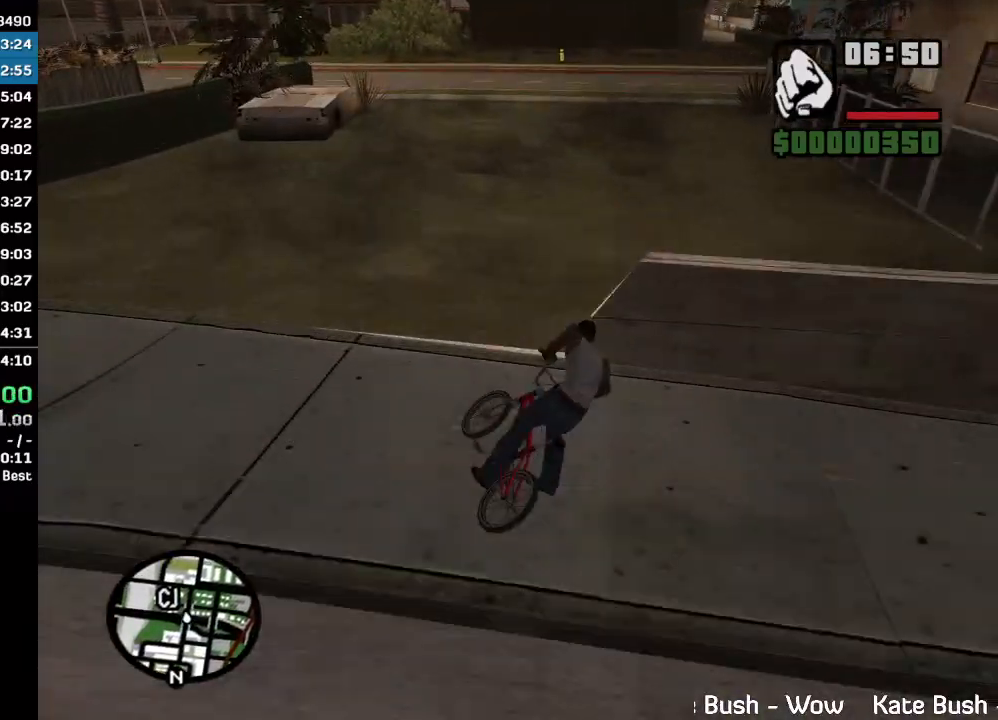
{"keys": [], "mouse": [], "events": [[67, "w", "up"], [133, "w", "down"], [200, "w", "up"], [267, "w", "down"], [367, "w", "up"]]}
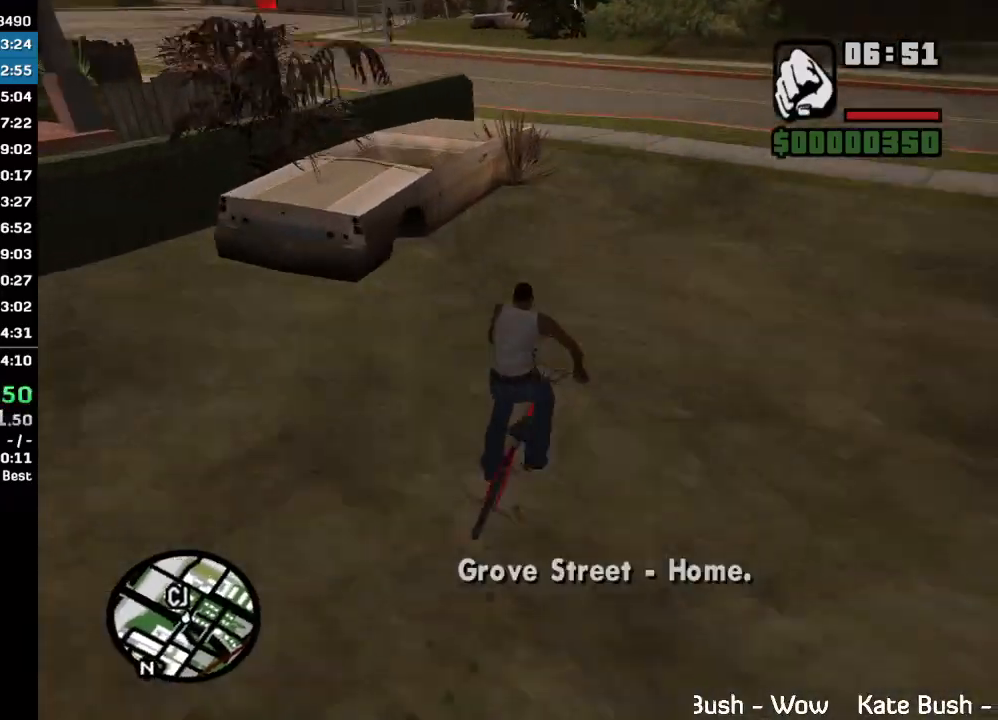
{"keys": [], "mouse": [], "events": [[133, "w", "down"], [200, "w", "up"], [300, "w", "down"], [367, "w", "up"]]}
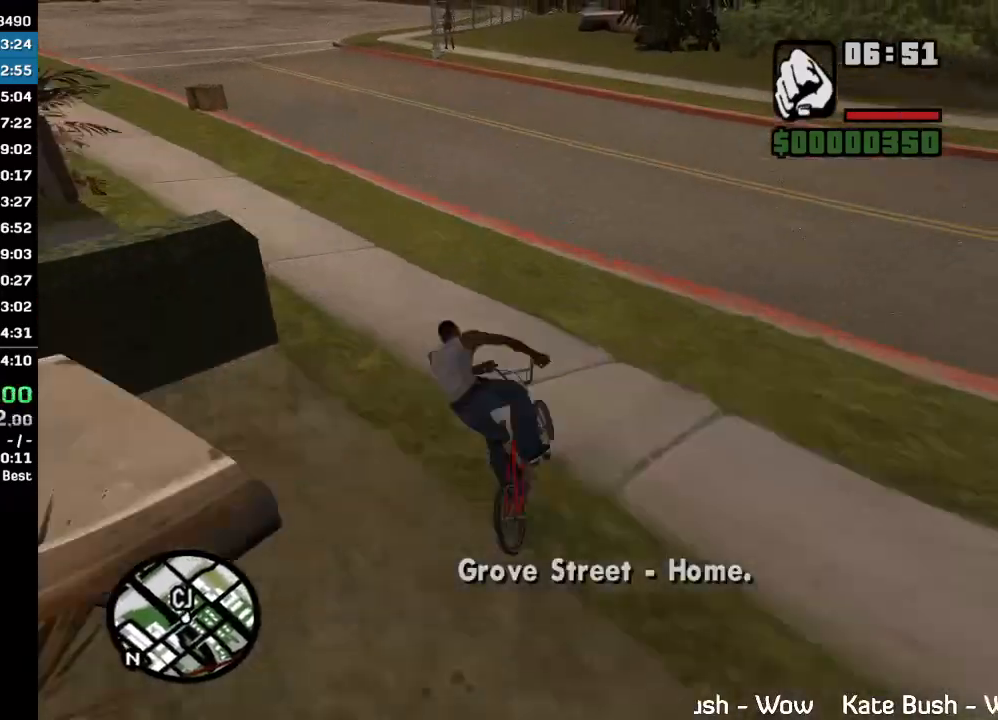
{"keys": ["w"], "mouse": [], "events": [[233, "w", "down"], [300, "w", "up"], [500, "w", "down"]]}
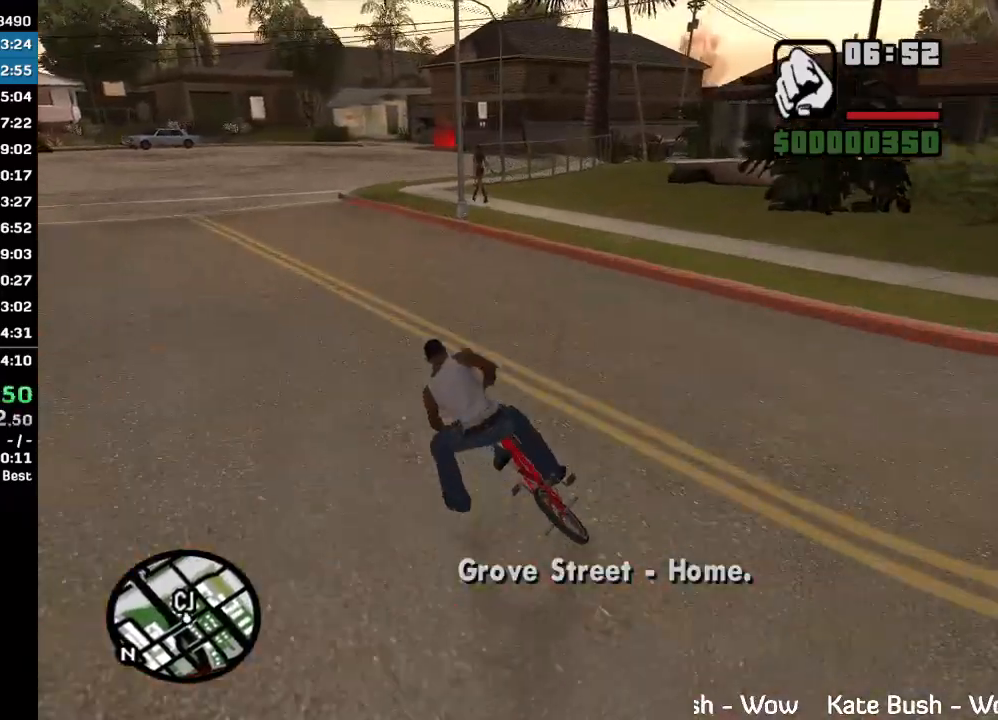
{"keys": ["w"], "mouse": [], "events": [[67, "w", "up"], [333, "w", "down"], [400, "w", "up"], [433, "w", "down"]]}
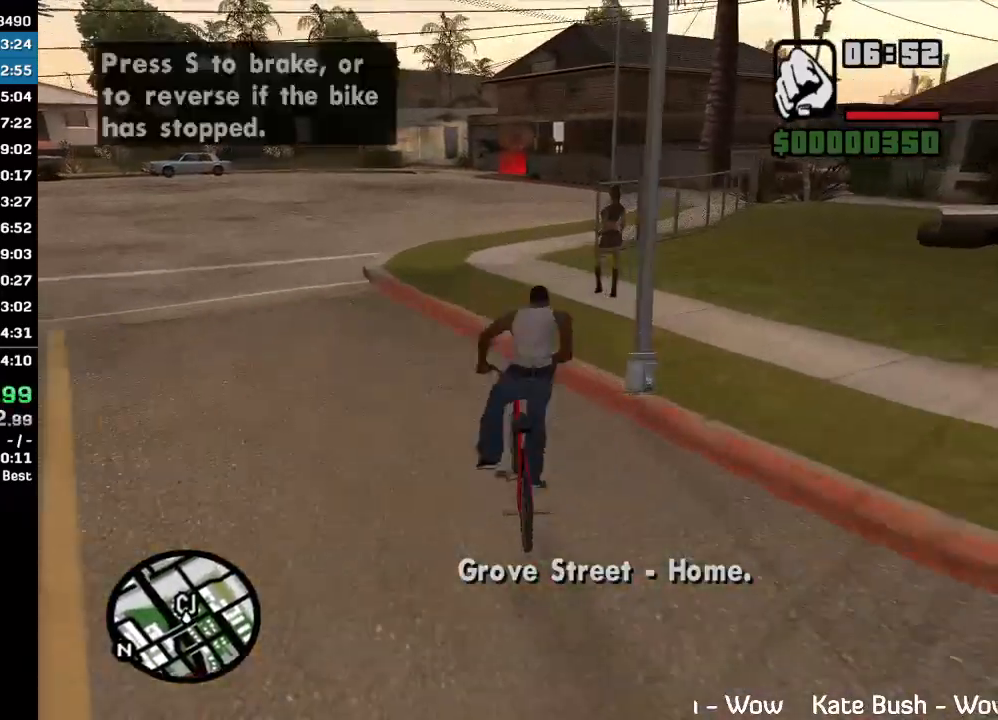
{"keys": ["w"], "mouse": [], "events": [[33, "w", "up"], [100, "w", "down"], [167, "w", "up"], [500, "w", "down"]]}
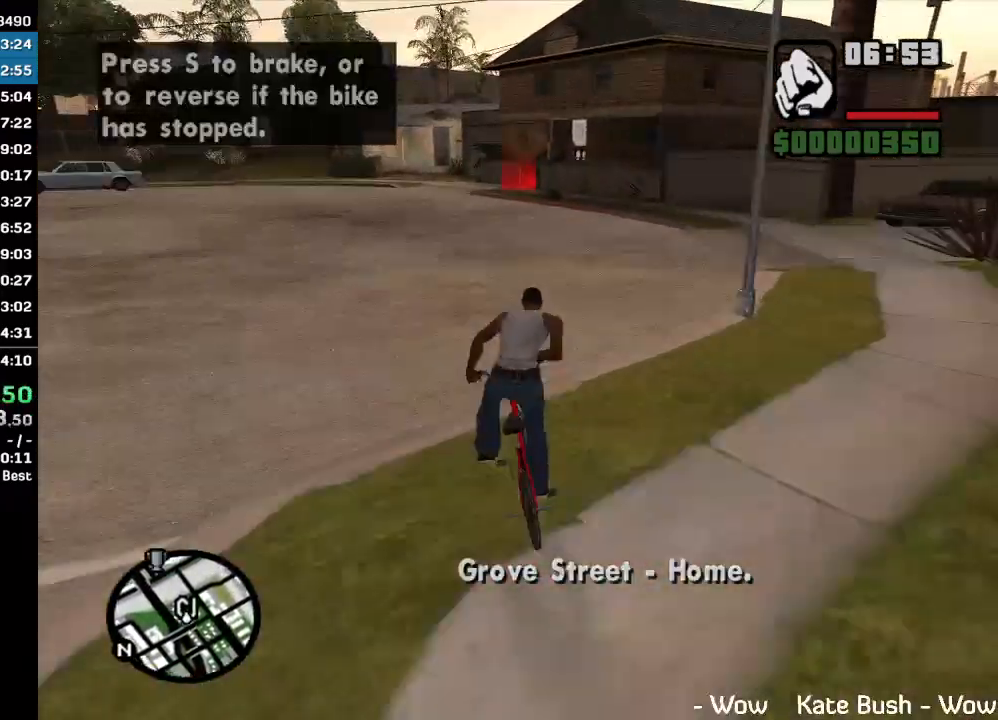
{"keys": [], "mouse": [], "events": [[67, "w", "up"], [133, "w", "down"], [267, "w", "up"]]}
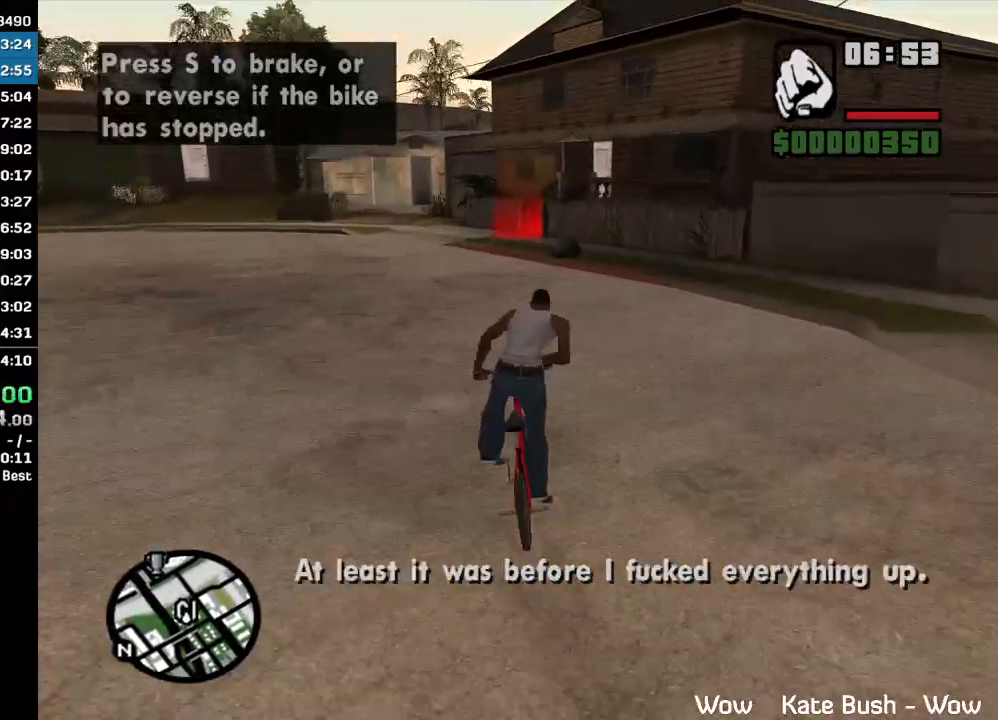
{"keys": [], "mouse": [], "events": []}
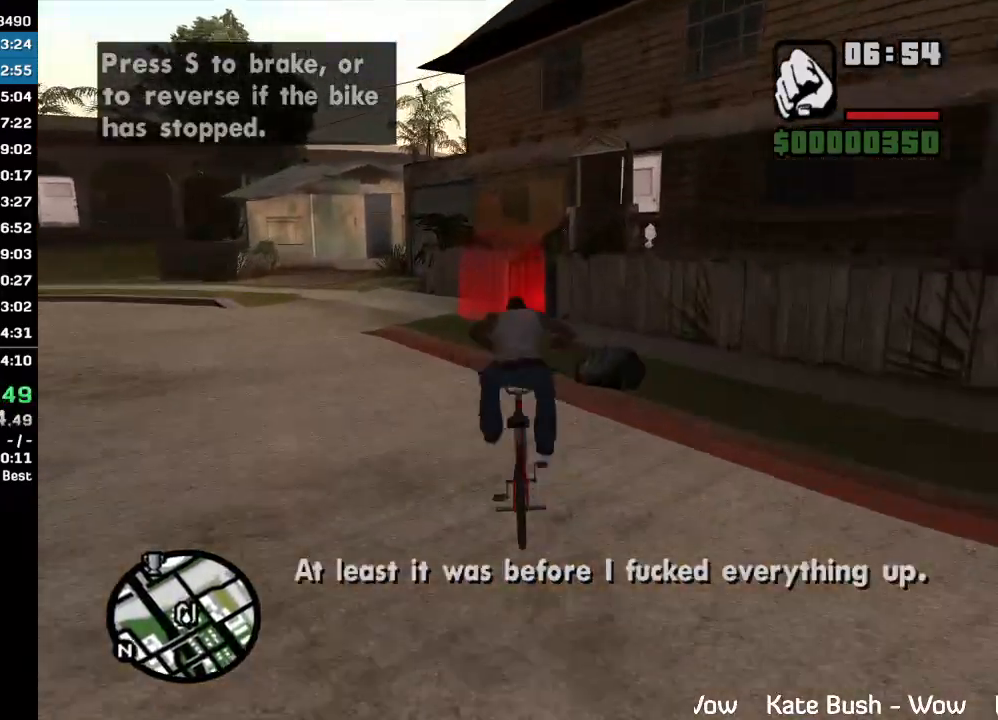
{"keys": [], "mouse": [], "events": []}
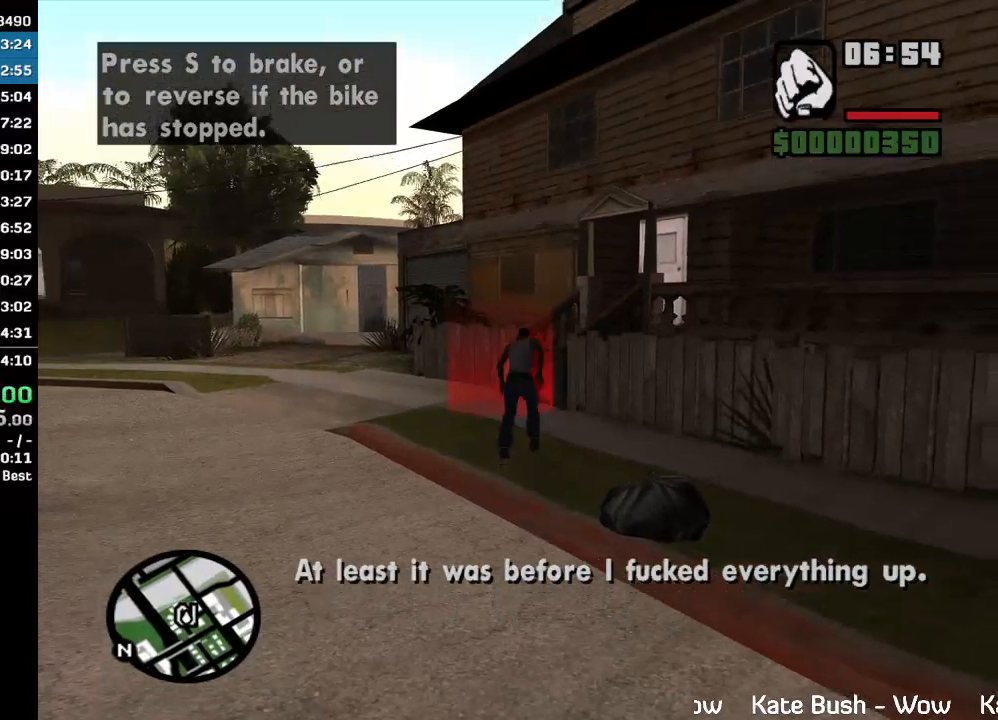
{"keys": ["w"], "mouse": [], "events": [[133, "w", "down"]]}
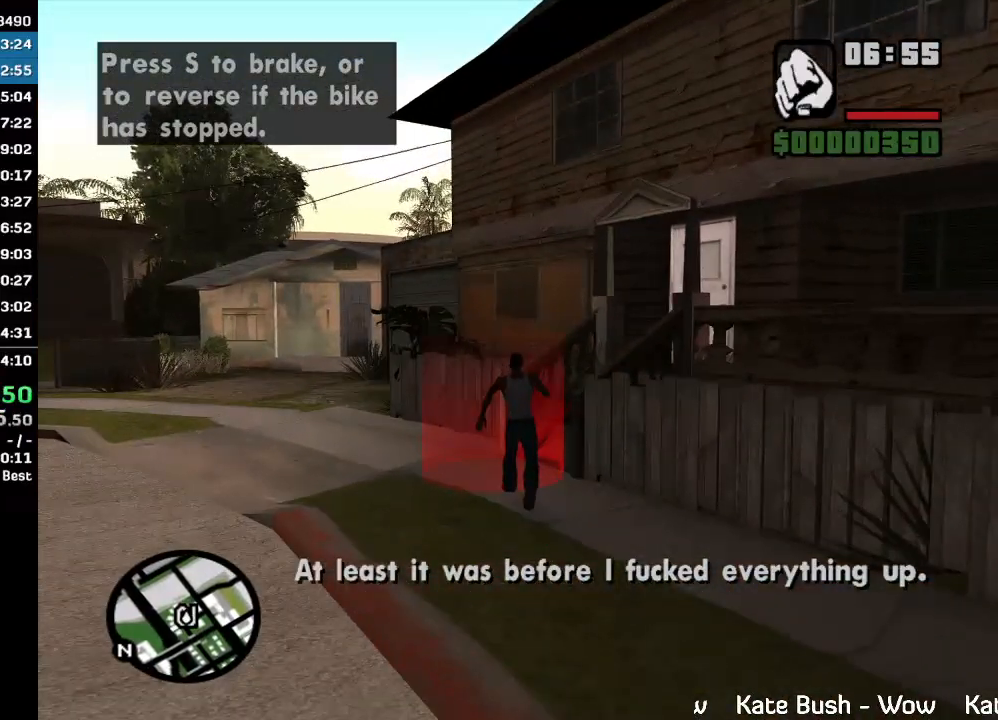
{"keys": ["w"], "mouse": [], "events": []}
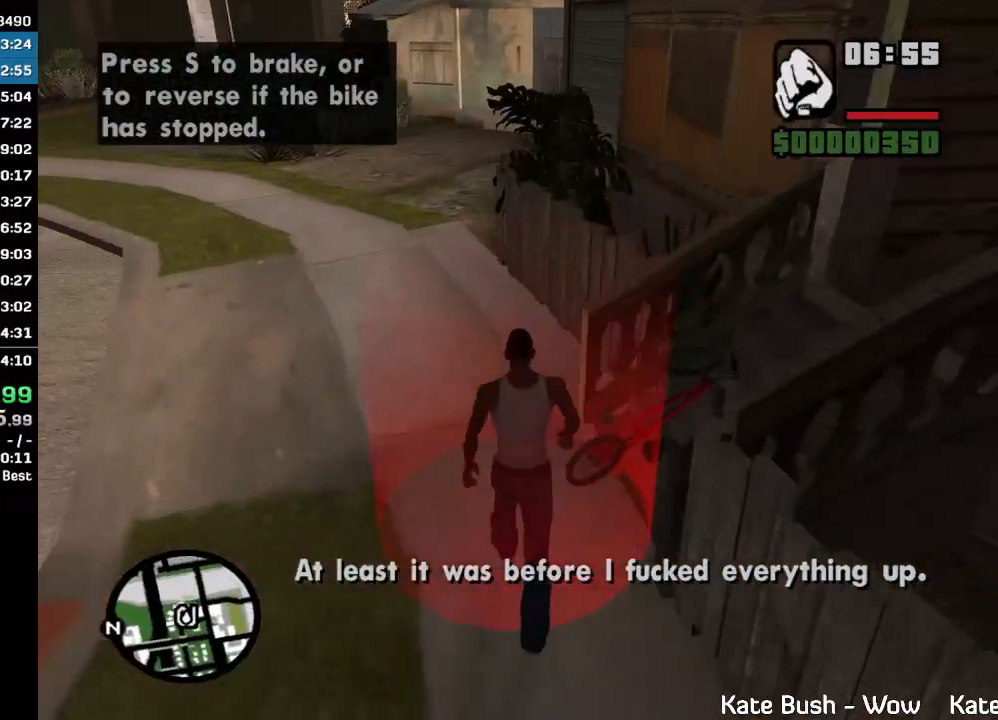
{"keys": ["w"], "mouse": ["left"], "events": [[200, "mouse_left", "down"], [267, "mouse_left", "up"], [500, "mouse_left", "down"]]}
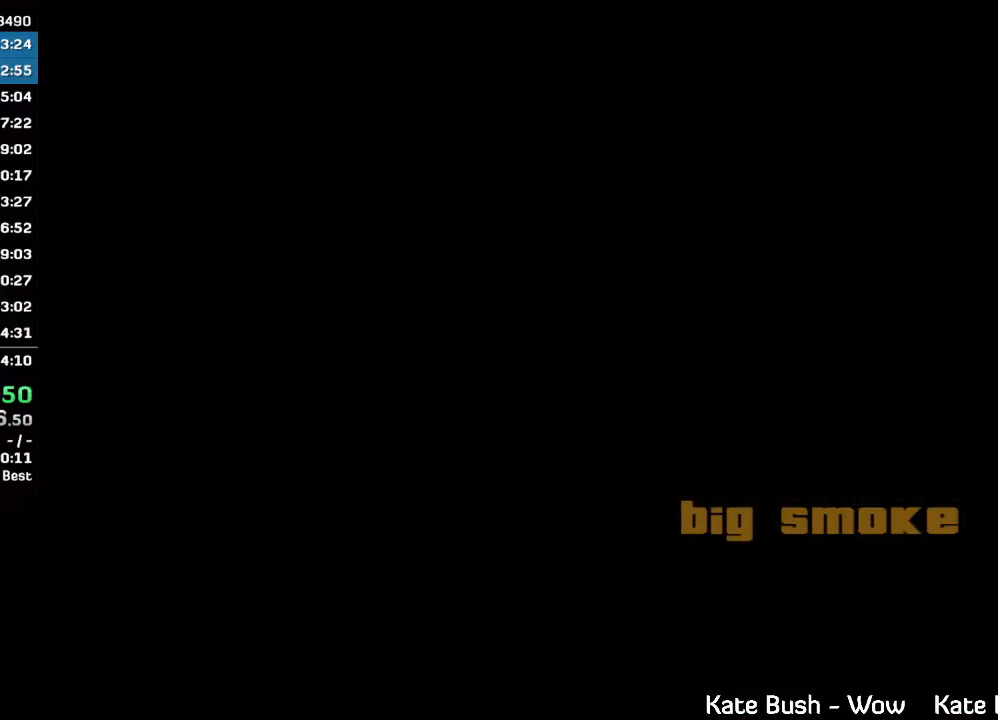
{"keys": [], "mouse": ["left"], "events": [[67, "mouse_left", "up"], [67, "w", "up"], [167, "mouse_left", "down"], [233, "mouse_left", "up"], [267, "w", "down"], [300, "mouse_left", "down"], [333, "w", "up"], [367, "mouse_left", "up"], [400, "w", "down"], [467, "mouse_left", "down"], [467, "w", "up"]]}
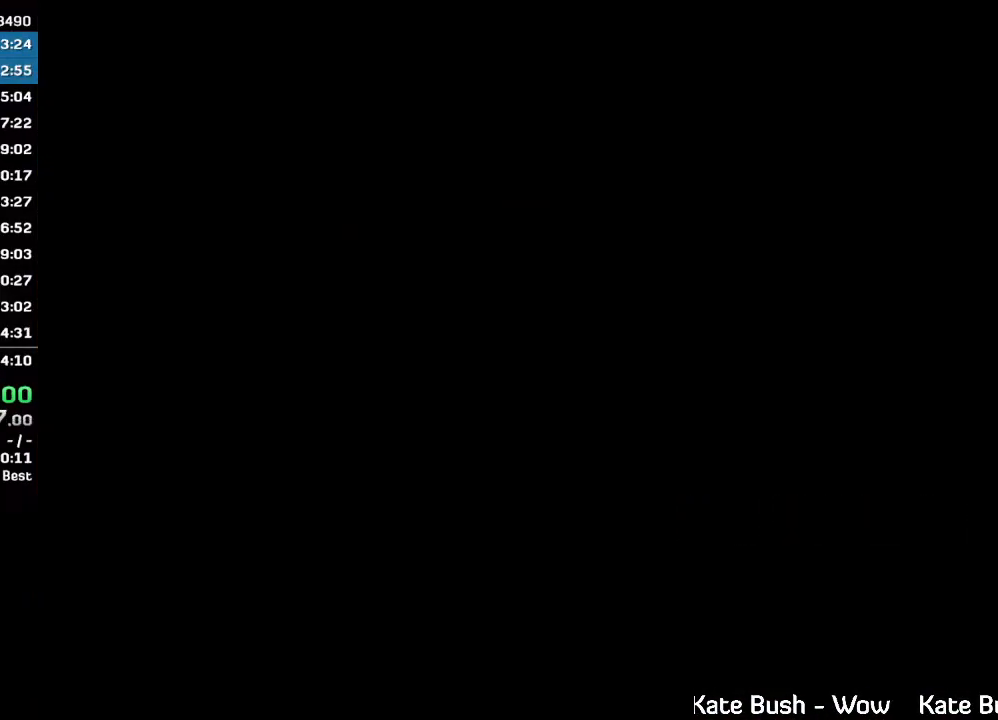
{"keys": [], "mouse": [], "events": [[33, "mouse_left", "up"], [133, "mouse_left", "down"], [200, "mouse_left", "up"], [267, "w", "down"], [300, "mouse_left", "down"], [333, "mouse_left", "up"], [333, "w", "up"], [400, "w", "down"], [433, "mouse_left", "down"], [467, "w", "up"], [500, "mouse_left", "up"]]}
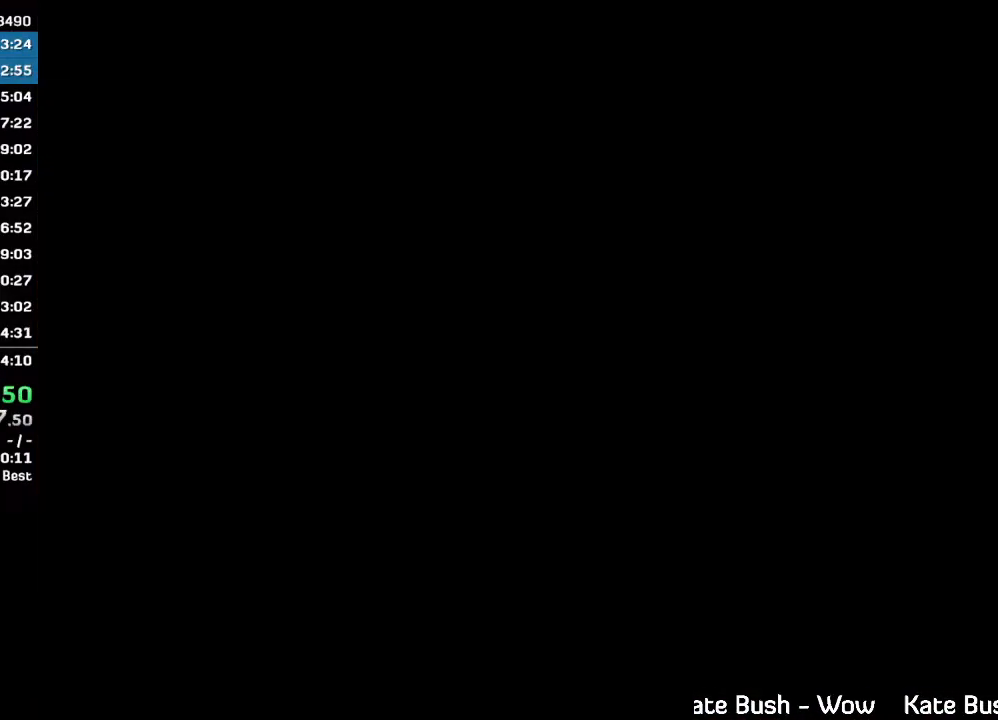
{"keys": [], "mouse": [], "events": [[33, "w", "down"], [133, "mouse_left", "down"], [133, "w", "up"], [167, "mouse_left", "up"], [200, "w", "down"], [267, "mouse_left", "down"], [267, "w", "up"], [300, "mouse_left", "up"], [400, "mouse_left", "down"], [467, "mouse_left", "up"]]}
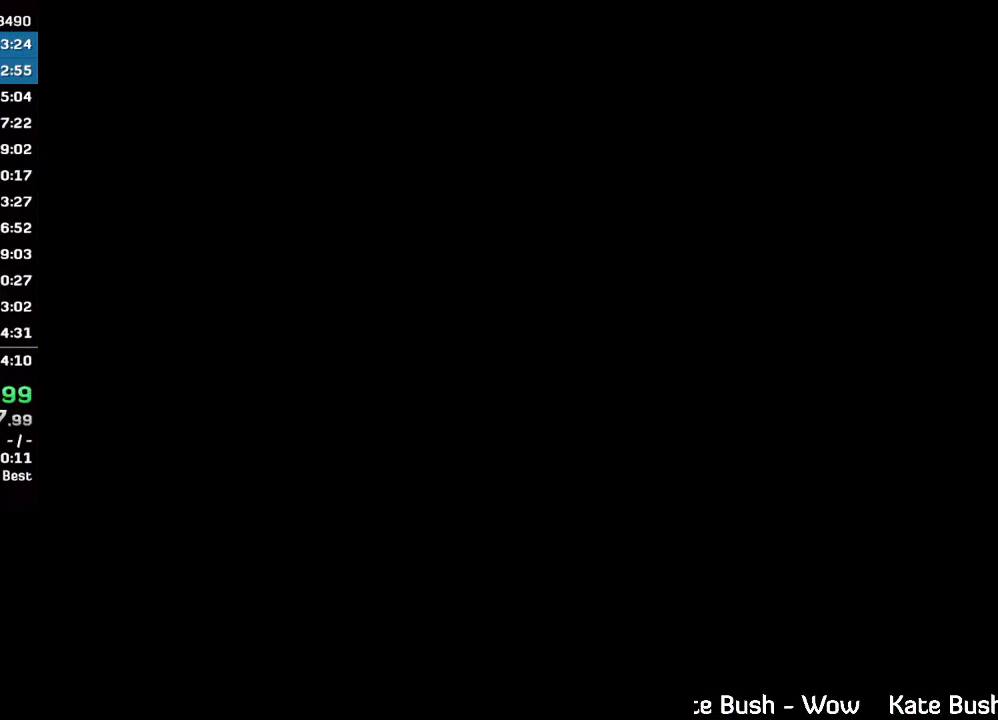
{"keys": [], "mouse": [], "events": [[67, "mouse_left", "down"], [133, "mouse_left", "up"], [167, "w", "down"], [233, "mouse_left", "down"], [233, "w", "up"], [267, "mouse_left", "up"], [300, "w", "down"], [367, "w", "up"]]}
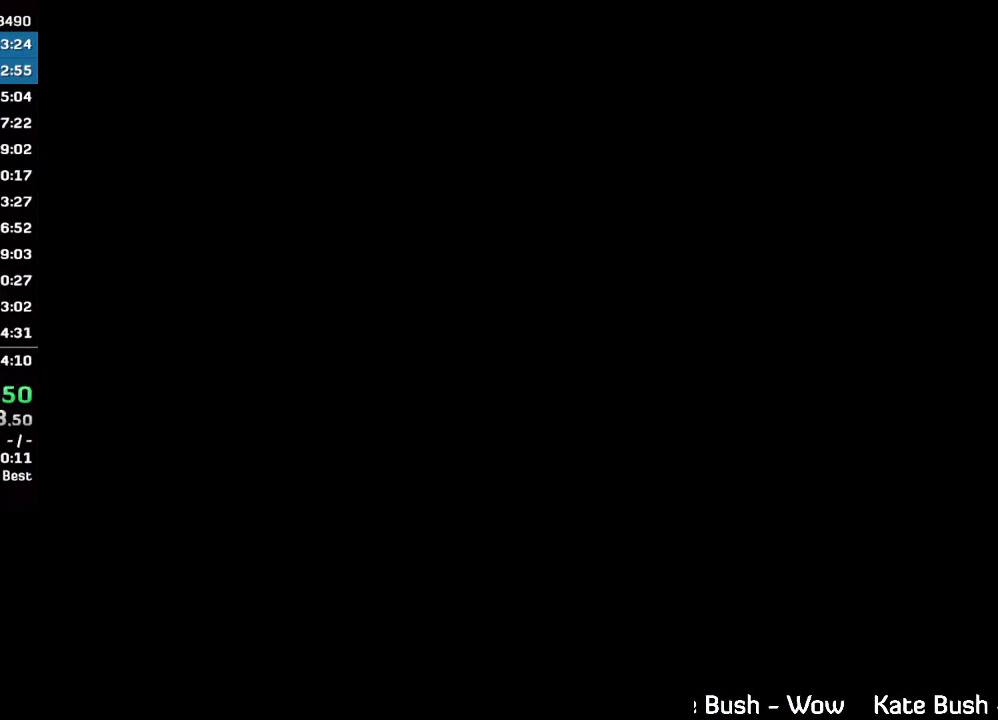
{"keys": [], "mouse": [], "events": [[167, "w", "down"], [233, "w", "up"]]}
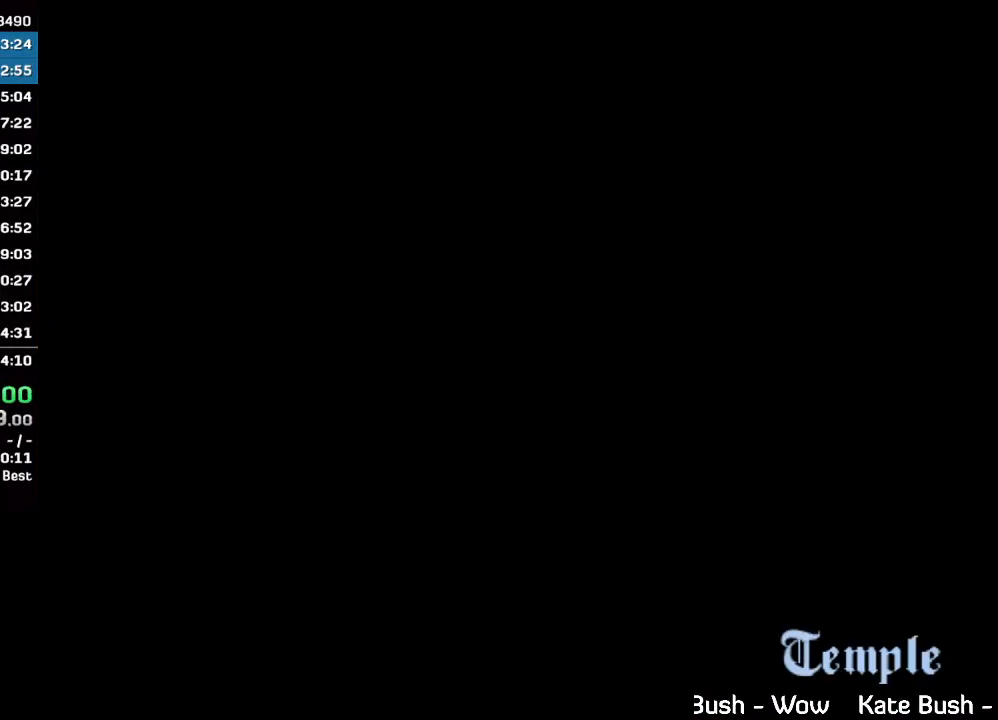
{"keys": [], "mouse": [], "events": [[33, "w", "down"], [100, "w", "up"], [167, "w", "down"], [233, "w", "up"], [300, "w", "down"], [367, "w", "up"]]}
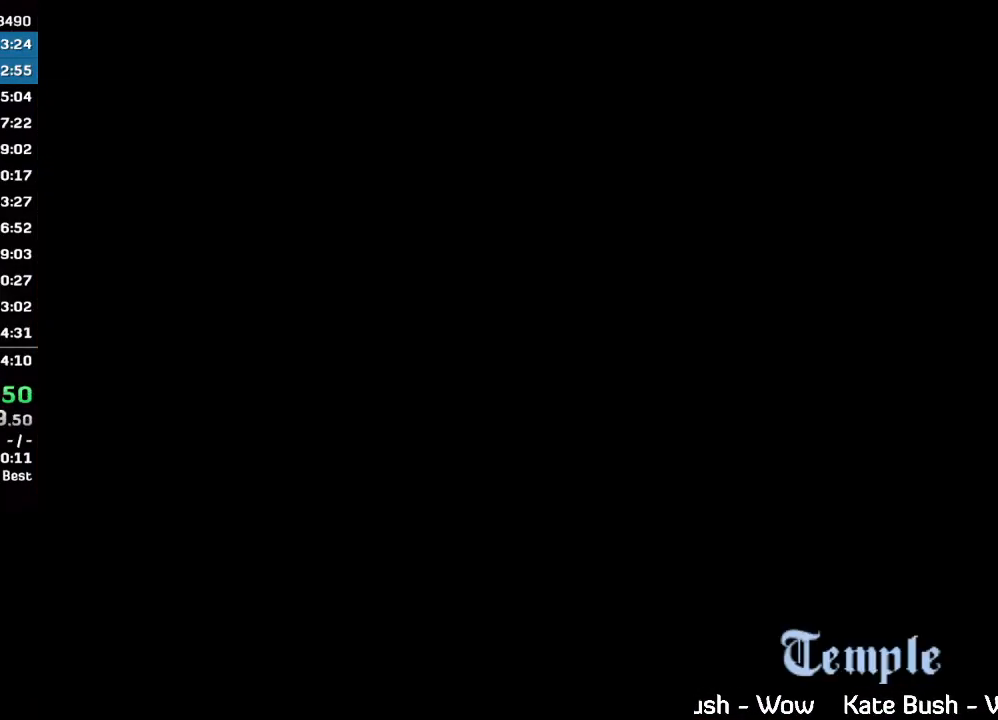
{"keys": ["w"], "mouse": [], "events": [[500, "w", "down"]]}
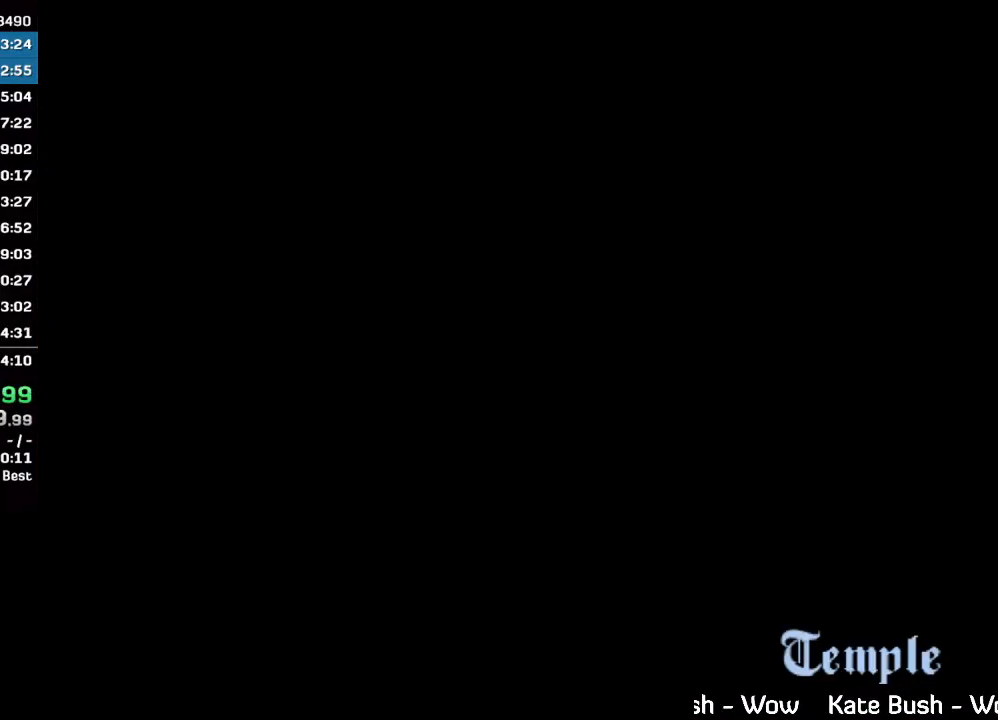
{"keys": ["w"], "mouse": [], "events": [[67, "w", "up"], [133, "w", "down"], [200, "w", "up"], [267, "w", "down"], [333, "w", "up"], [500, "w", "down"]]}
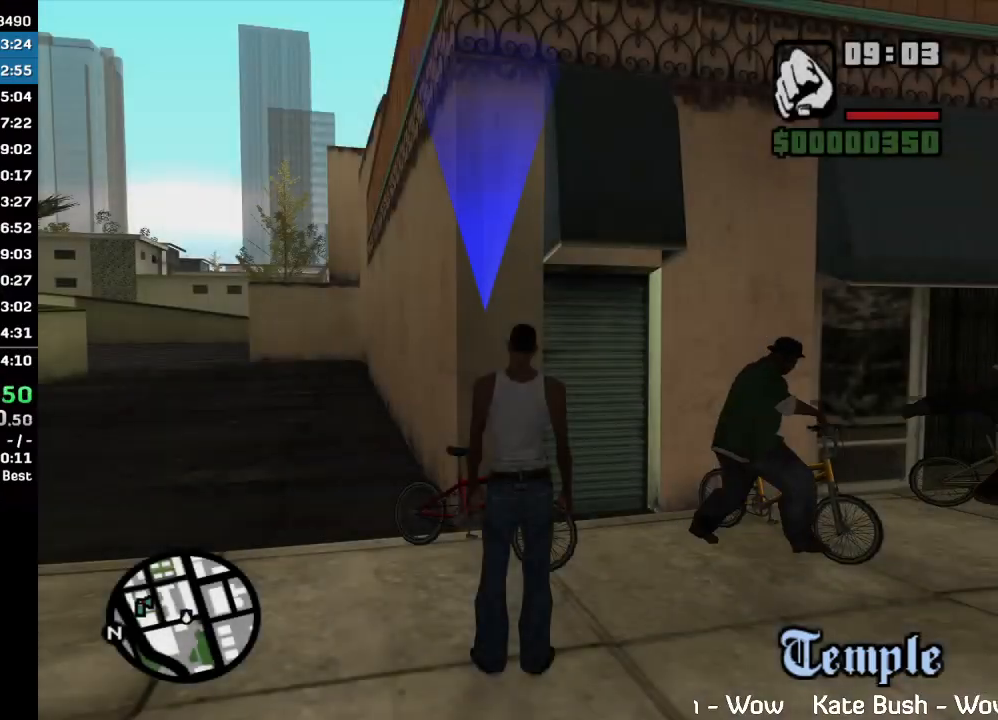
{"keys": ["w"], "mouse": [], "events": [[67, "w", "up"], [267, "w", "down"], [333, "w", "up"], [400, "w", "down"]]}
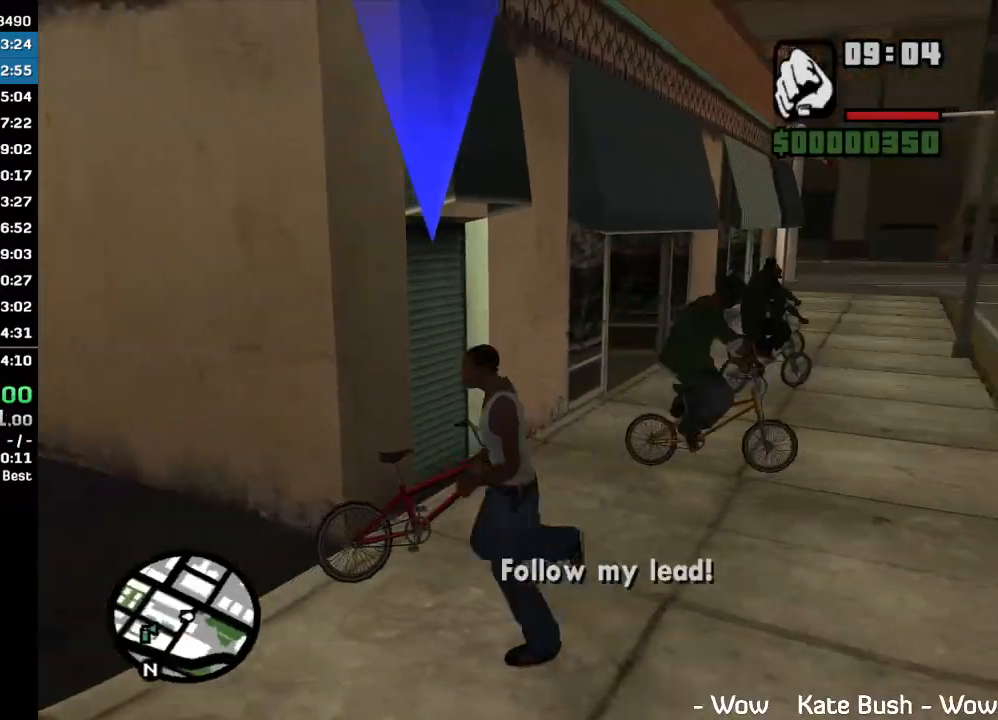
{"keys": [], "mouse": [], "events": [[33, "w", "up"]]}
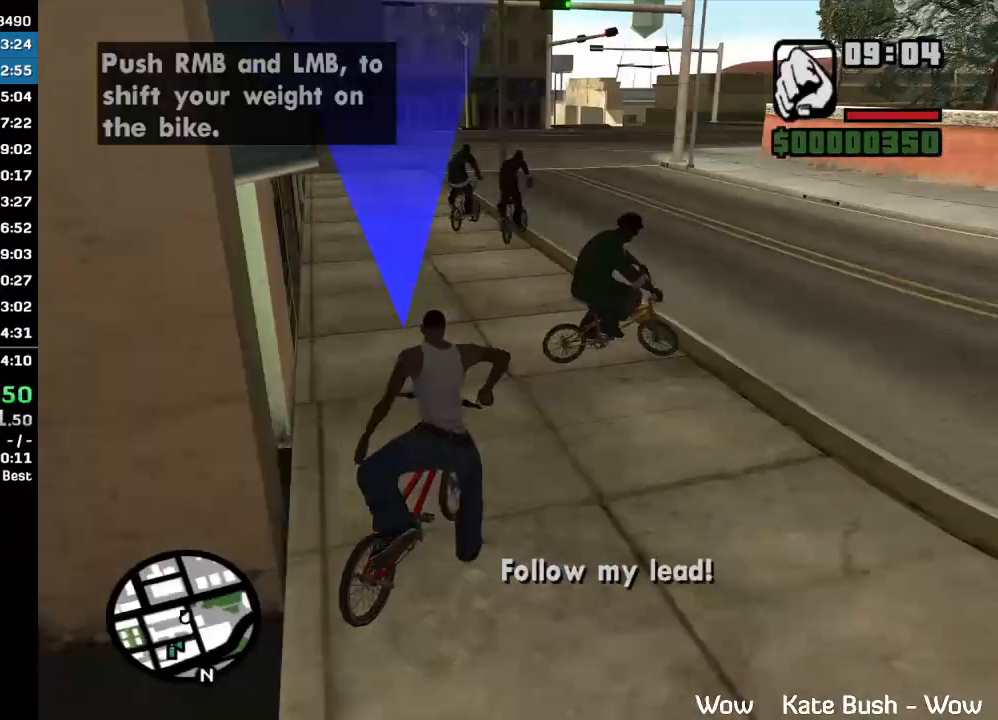
{"keys": [], "mouse": [], "events": [[300, "w", "down"], [367, "w", "up"], [433, "w", "down"], [500, "w", "up"]]}
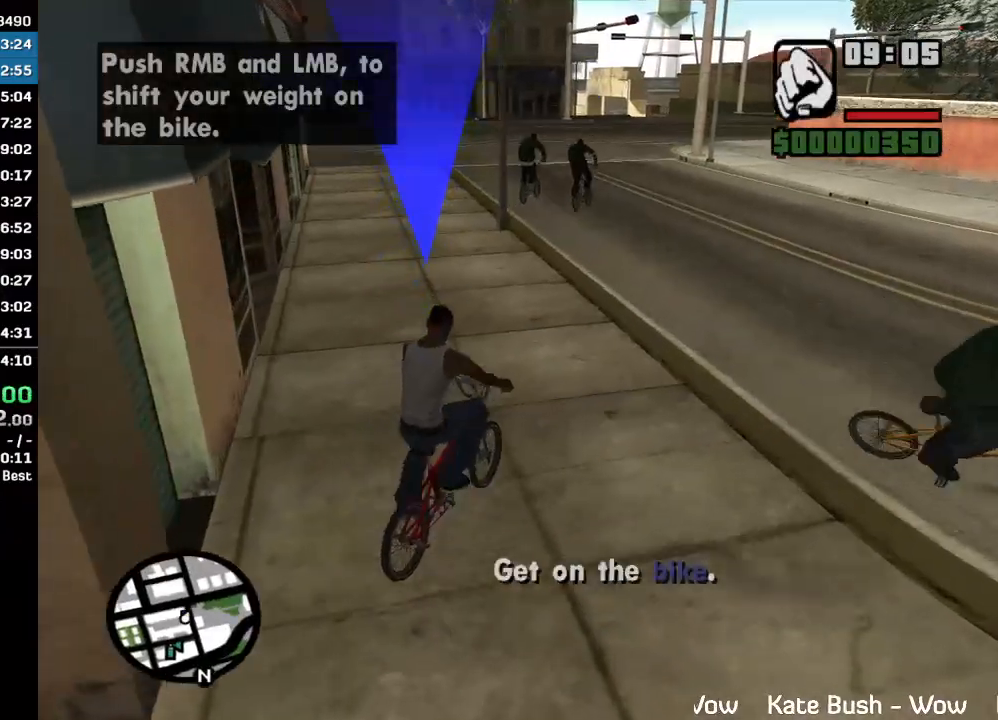
{"keys": [], "mouse": [], "events": [[67, "w", "down"], [133, "w", "up"], [333, "w", "down"], [400, "w", "up"]]}